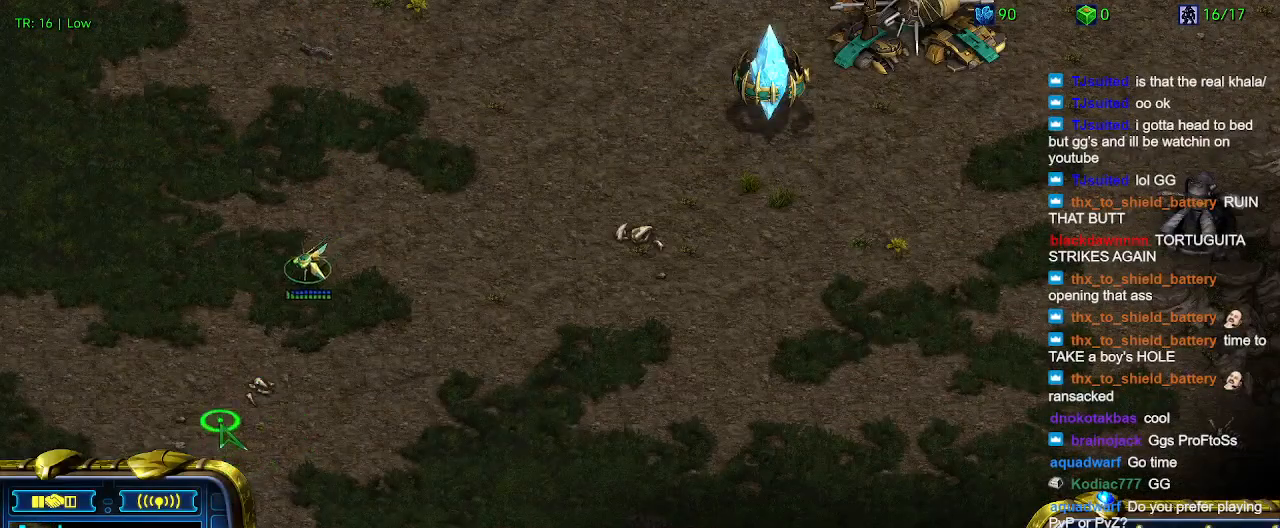
Gameplay with keyboard; each line is a JSON object with the keys held at the frame after it. "events" lists presses ("down") and releases ("up") of "1", "2", "3", "4", "5", "6", "a", "c", "ctrl", "d", "e", "f2", "f3", "q", "s", "t", "w", "x" and "z" between this image and that frame as [ms after this image, input, new state], when the widget could be followed in between. No other keys are recorded. Mouse input is not recorded.
{"keys": ["q"], "events": [[100, "q", "down"], [267, "q", "up"], [300, "q", "down"], [400, "q", "up"], [500, "q", "down"]]}
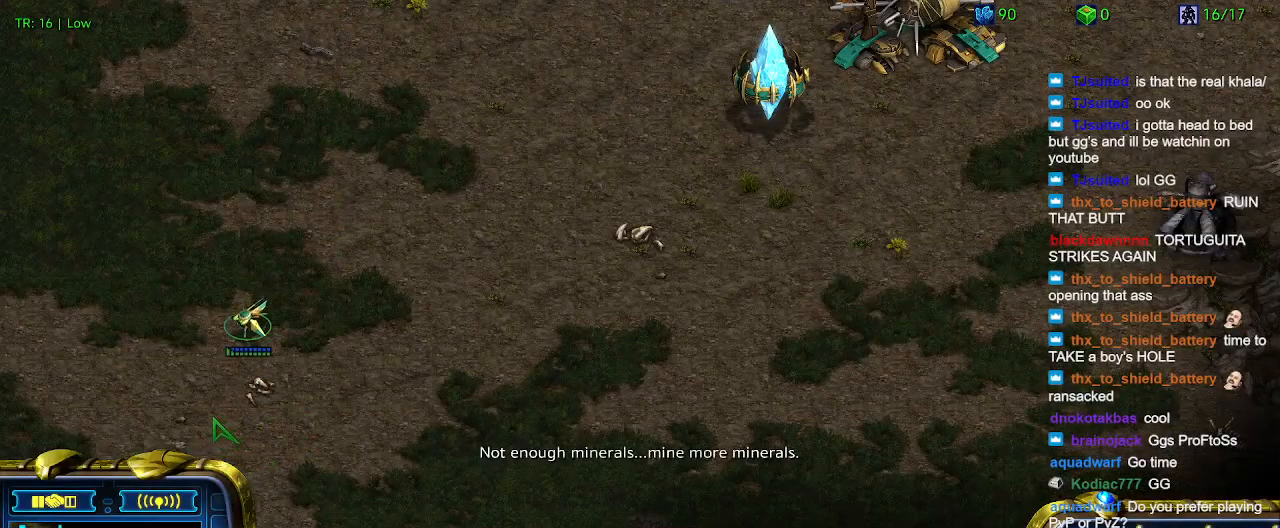
{"keys": [], "events": [[100, "q", "up"], [167, "q", "down"], [267, "q", "up"], [367, "q", "down"], [467, "q", "up"]]}
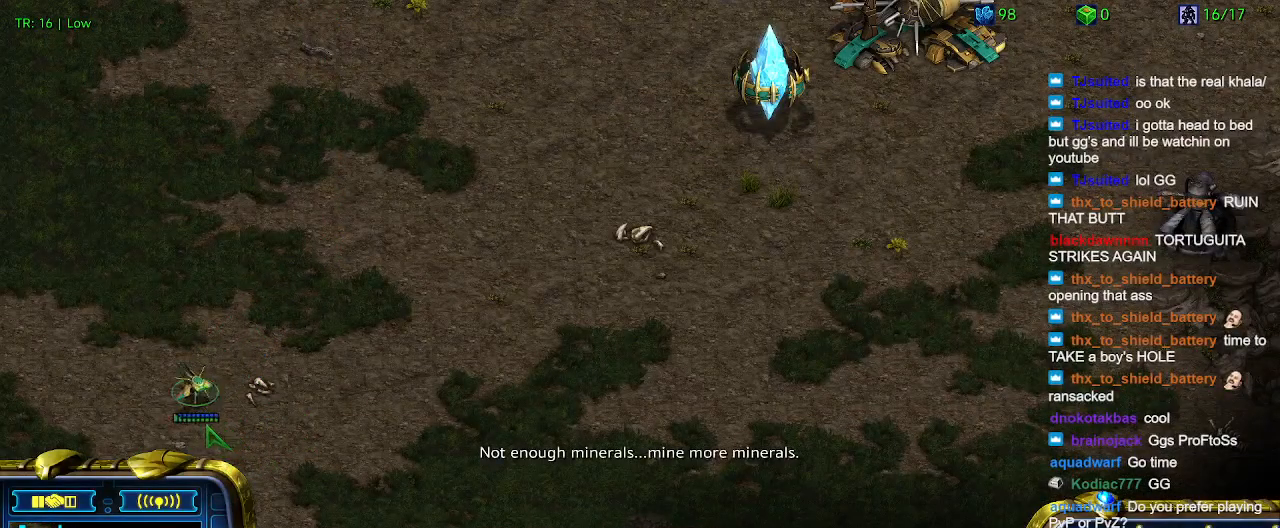
{"keys": ["q"], "events": [[67, "q", "down"], [133, "q", "up"], [233, "q", "down"], [333, "q", "up"], [433, "q", "down"]]}
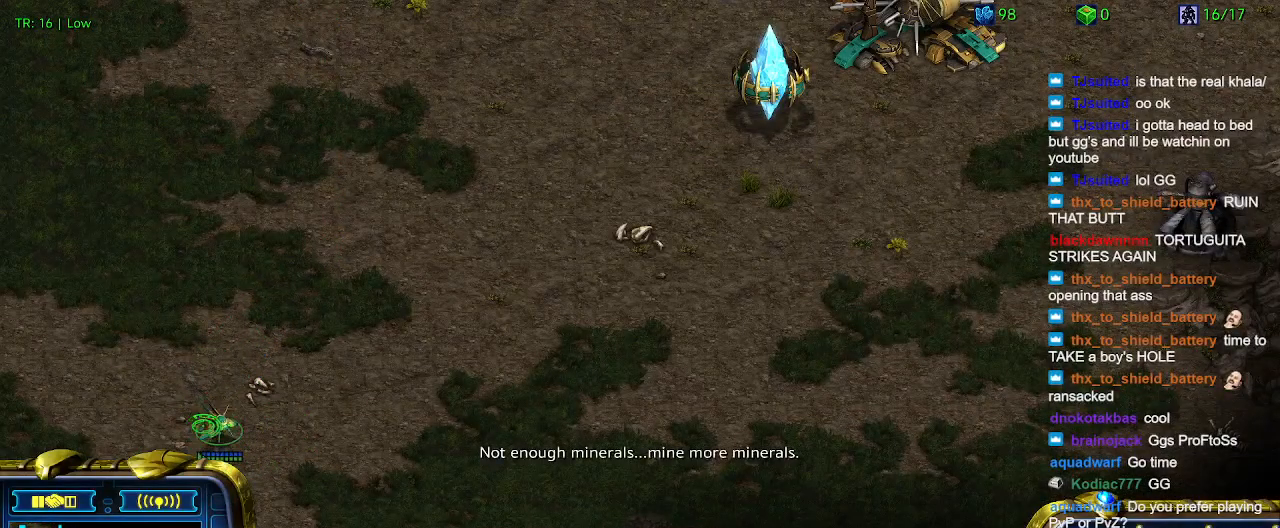
{"keys": ["q"], "events": [[67, "q", "up"], [100, "q", "down"], [267, "q", "up"], [300, "q", "down"], [433, "q", "up"], [500, "q", "down"]]}
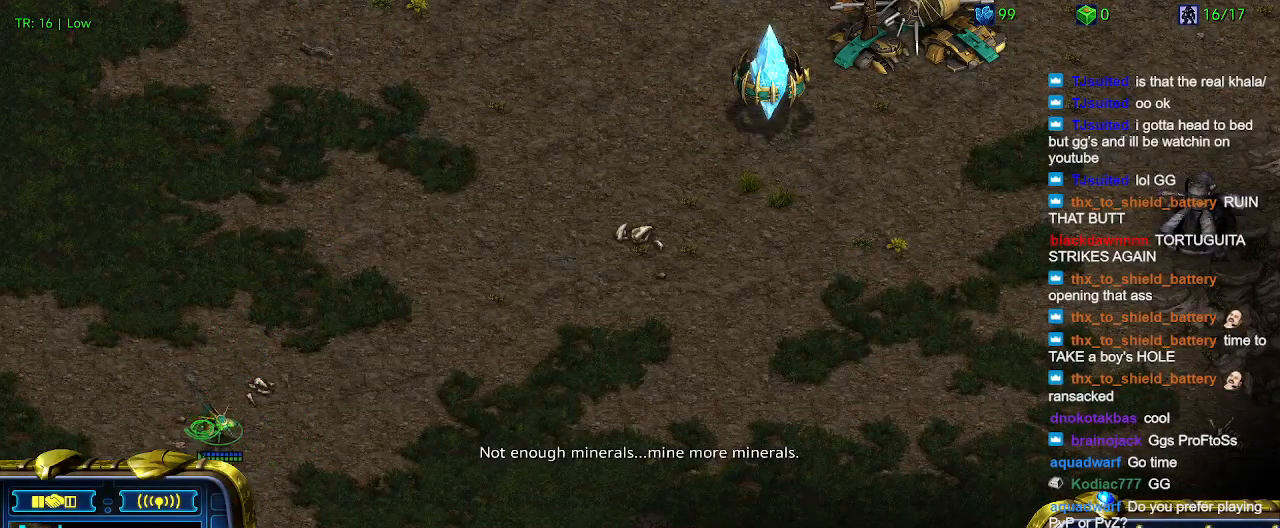
{"keys": [], "events": [[133, "q", "up"], [233, "q", "down"], [267, "q", "up"]]}
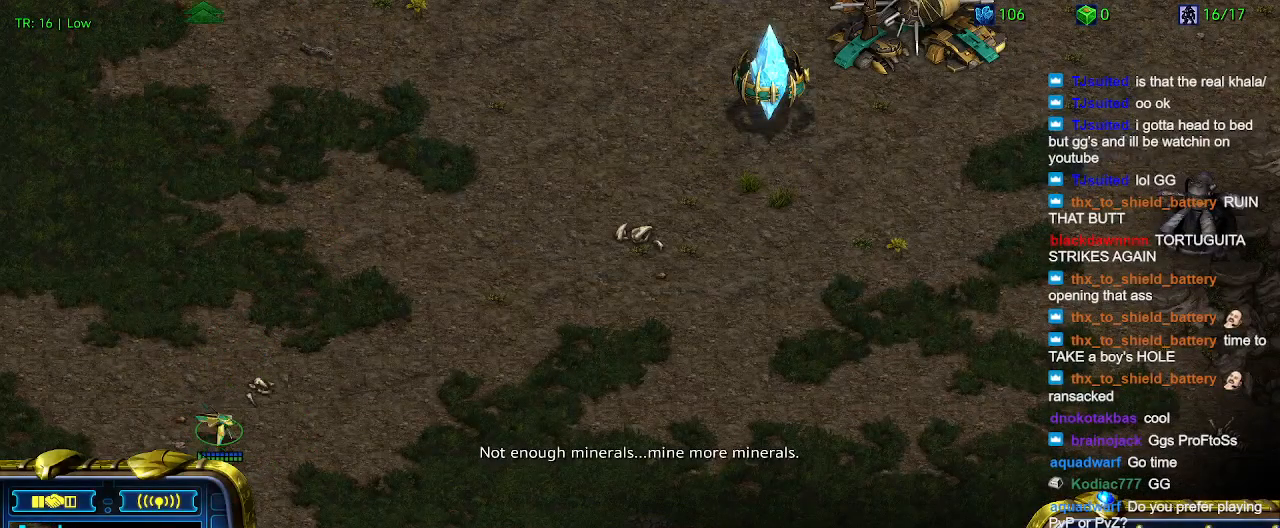
{"keys": [], "events": []}
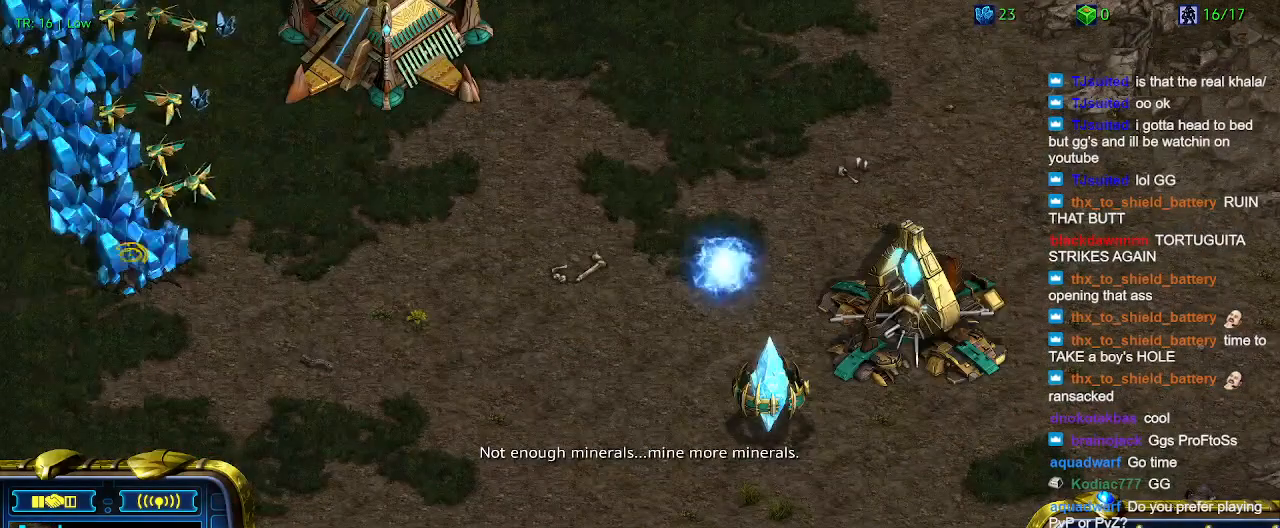
{"keys": [], "events": []}
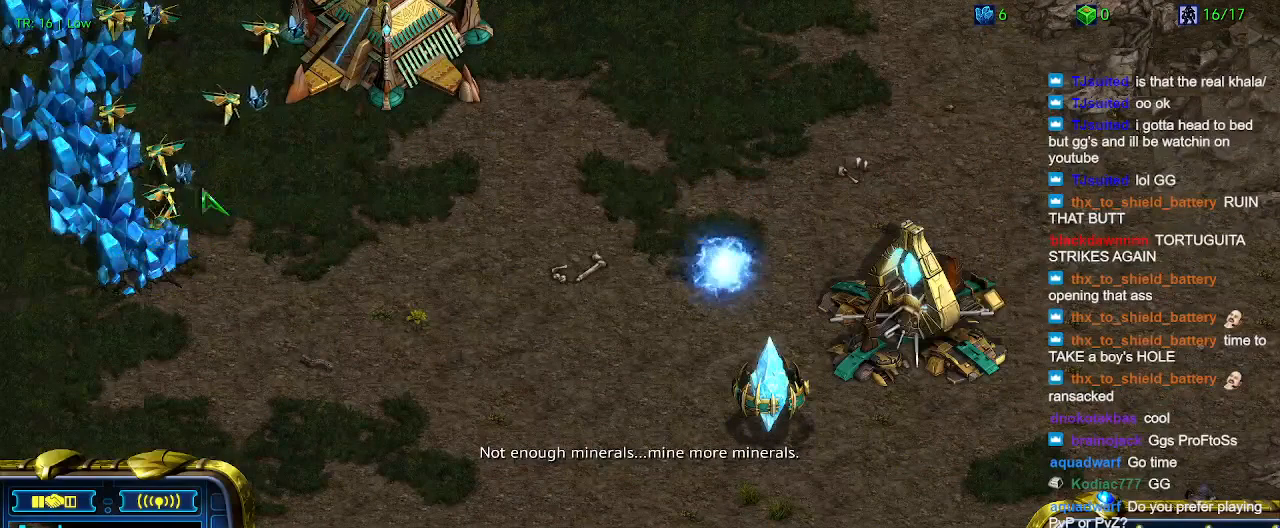
{"keys": [], "events": []}
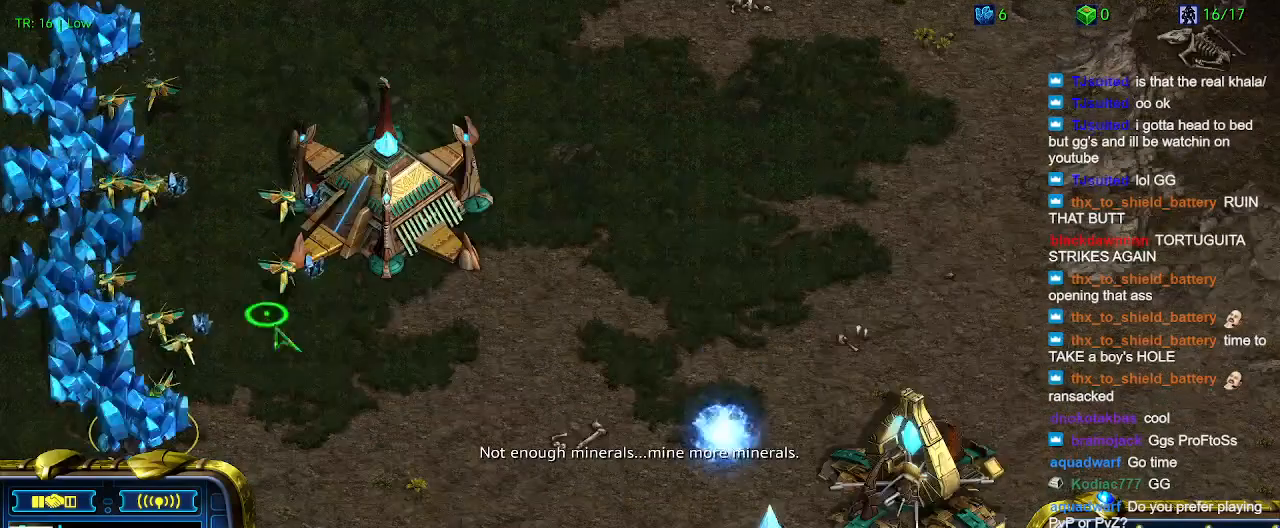
{"keys": [], "events": []}
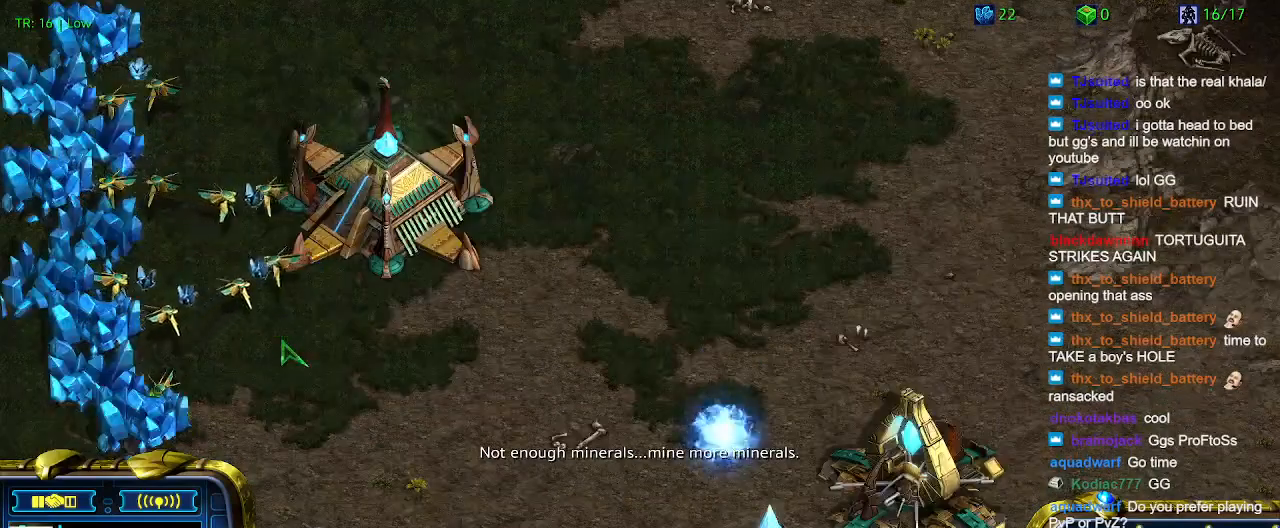
{"keys": [], "events": [[33, "5", "down"], [100, "5", "up"]]}
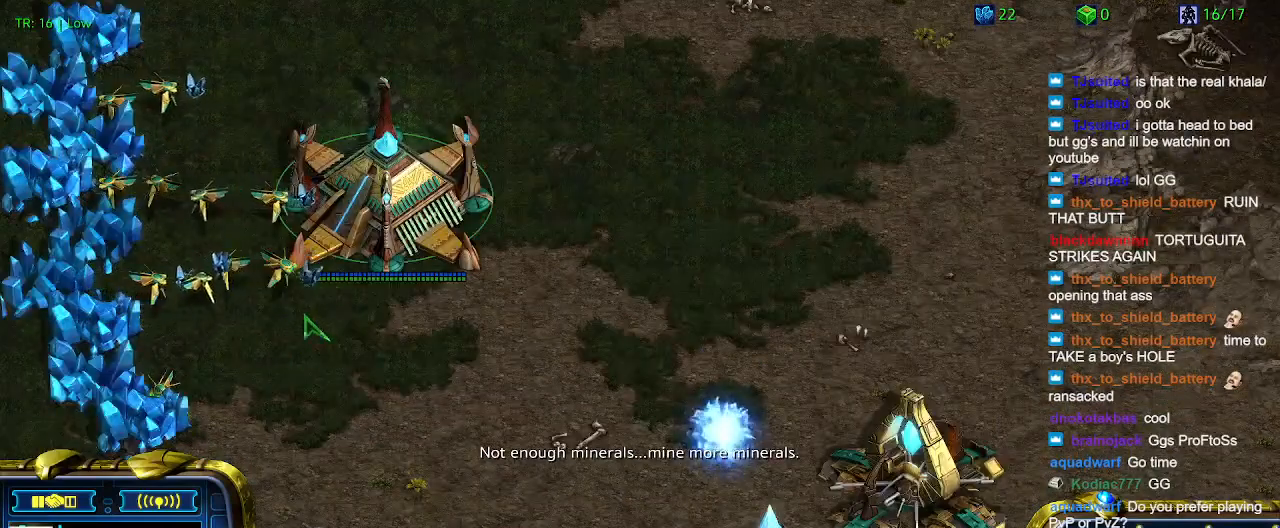
{"keys": [], "events": []}
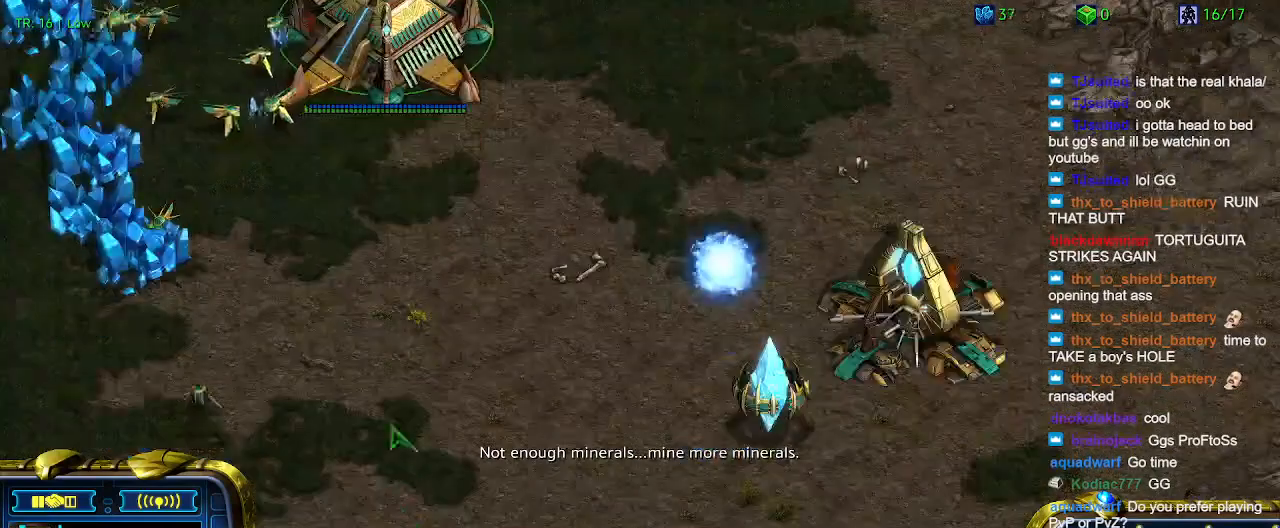
{"keys": [], "events": [[200, "t", "down"], [333, "t", "up"]]}
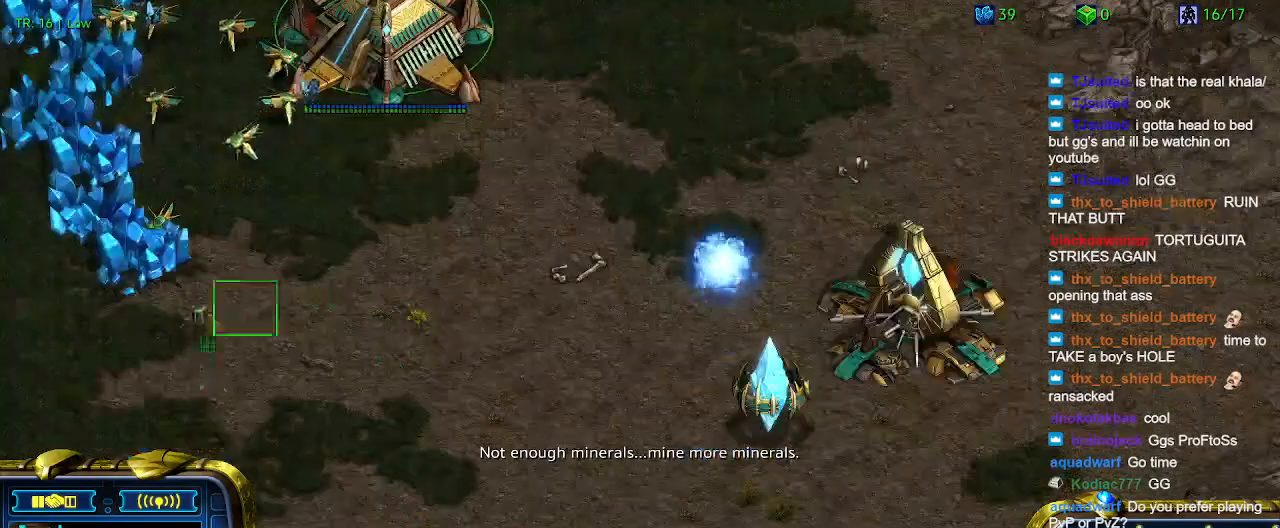
{"keys": [], "events": []}
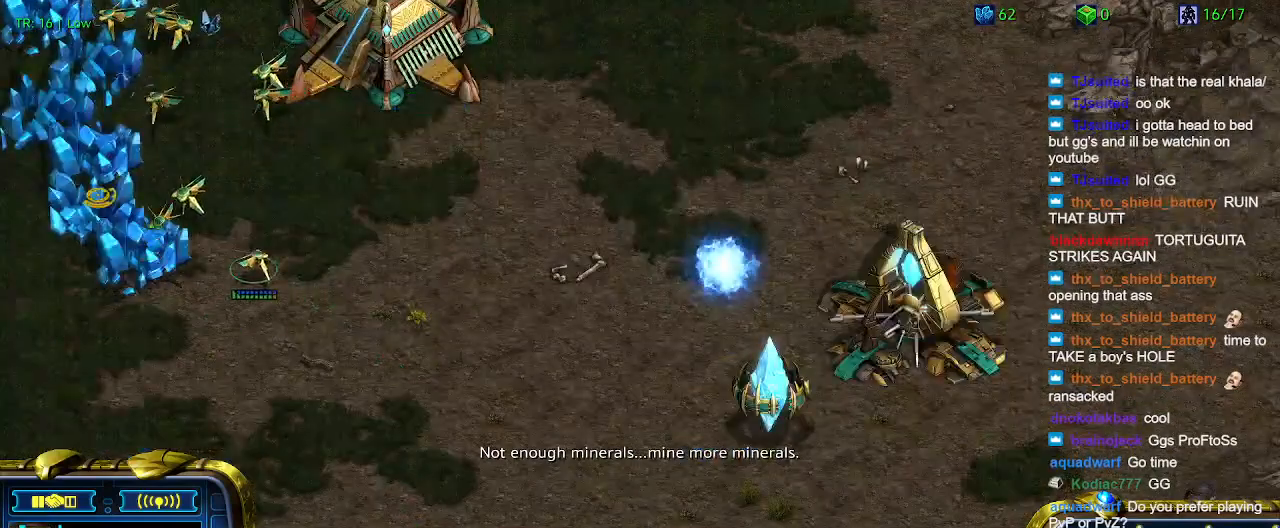
{"keys": [], "events": []}
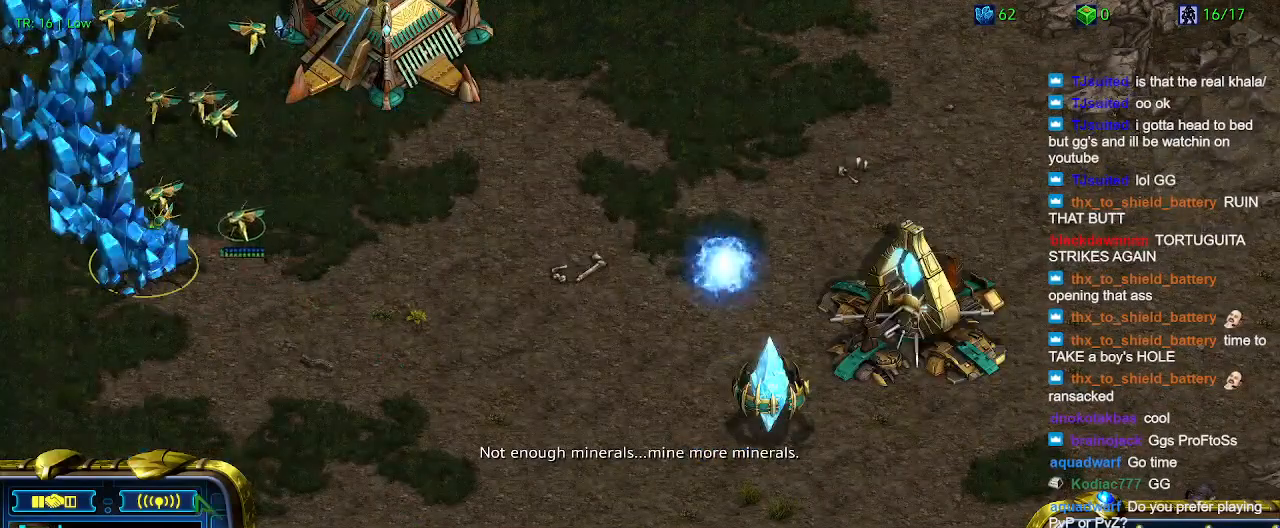
{"keys": [], "events": []}
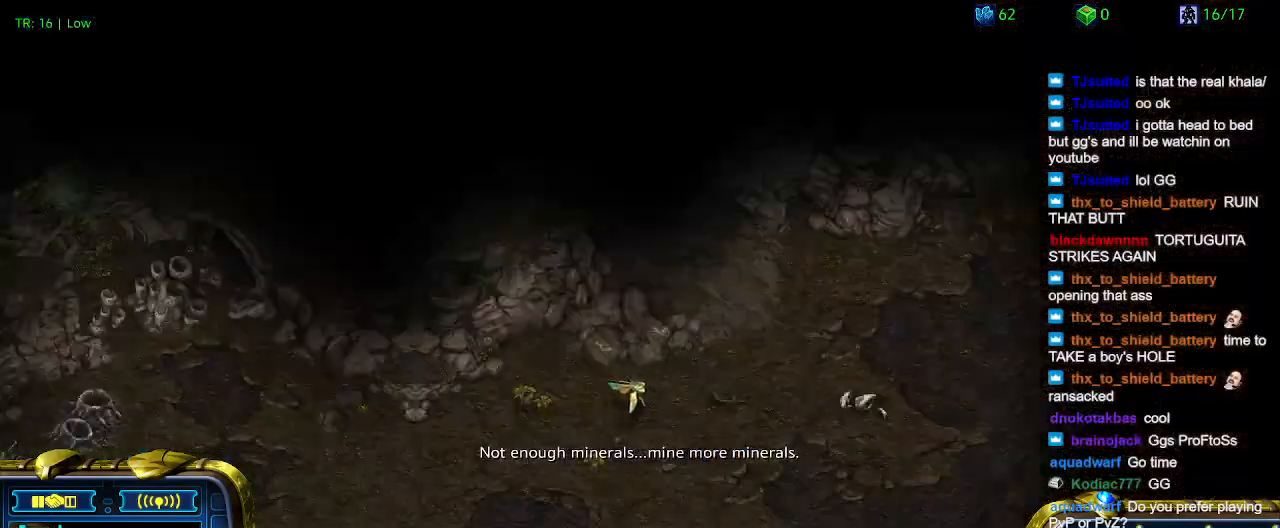
{"keys": [], "events": [[100, "1", "down"], [200, "1", "up"]]}
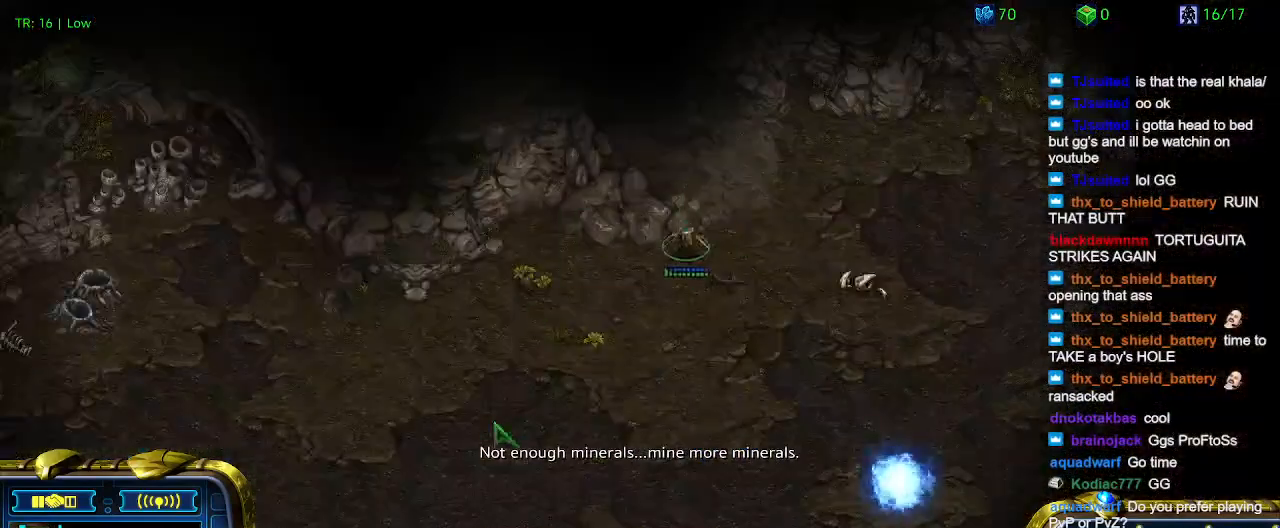
{"keys": [], "events": [[167, "1", "down"], [267, "1", "up"], [400, "2", "down"], [500, "2", "up"]]}
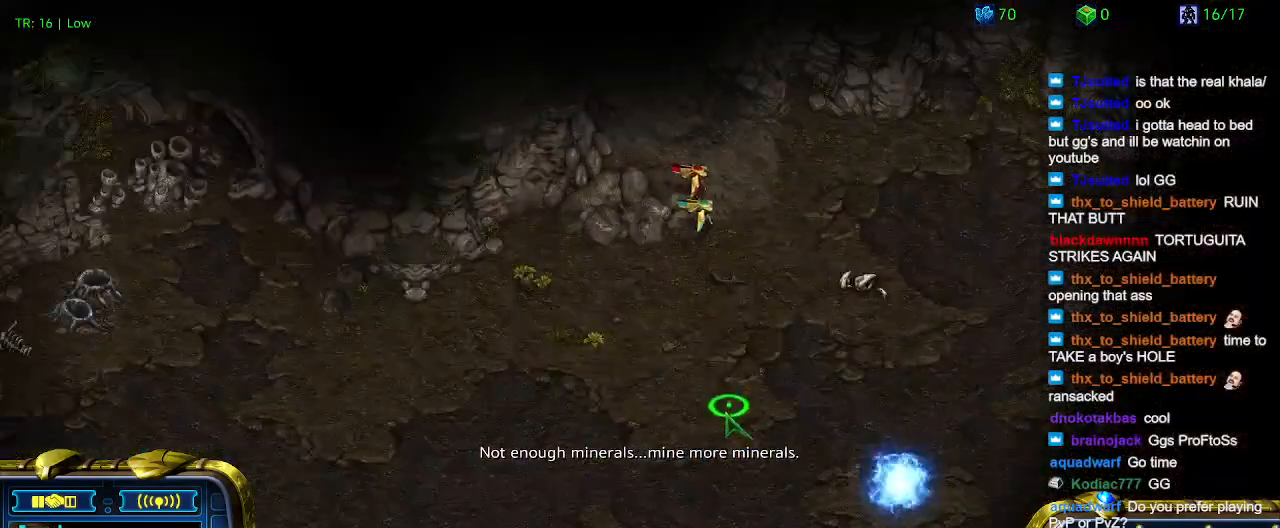
{"keys": [], "events": []}
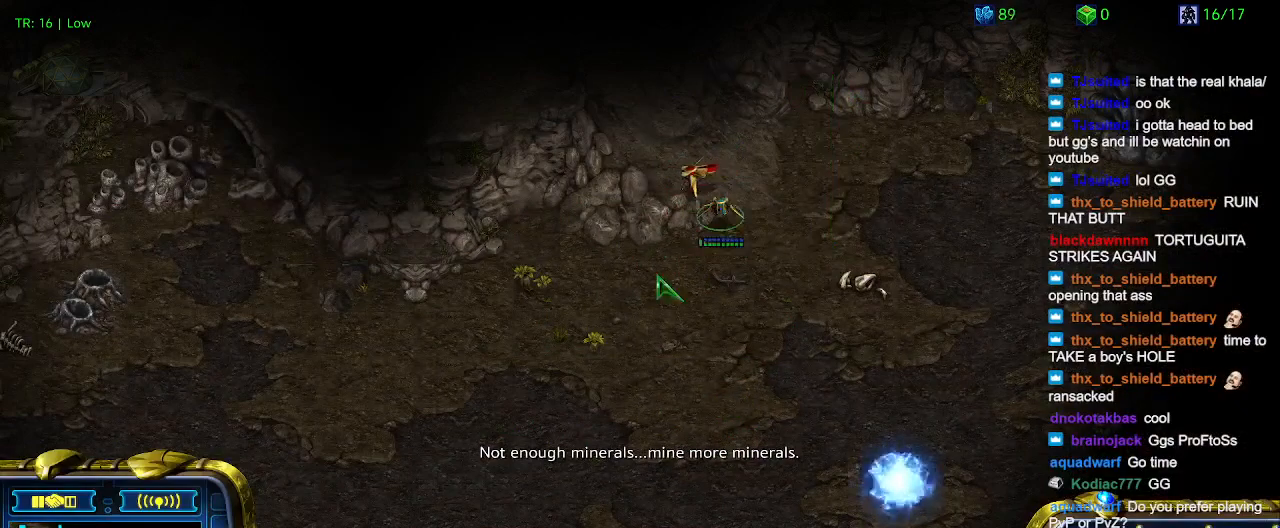
{"keys": ["ctrl"], "events": [[500, "ctrl", "down"]]}
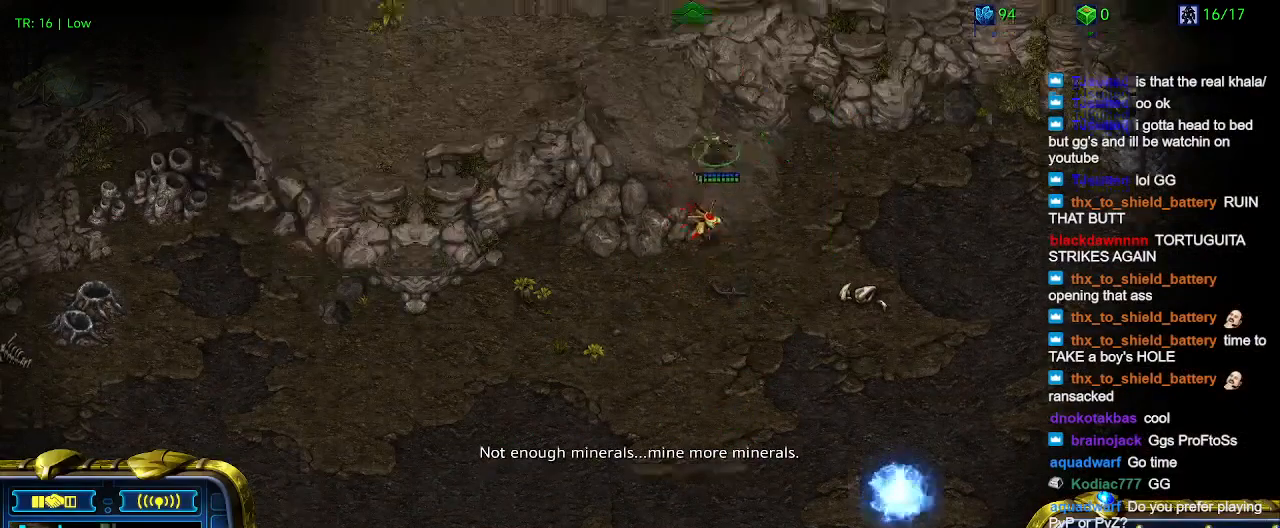
{"keys": ["5"], "events": [[100, "3", "down"], [167, "3", "up"], [167, "ctrl", "up"], [467, "5", "down"]]}
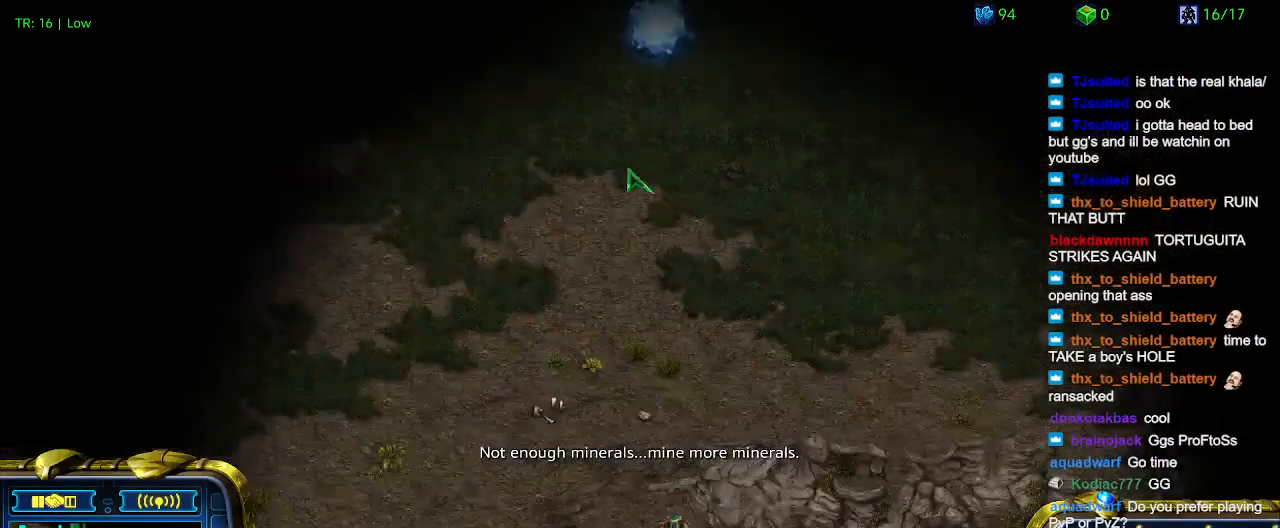
{"keys": [], "events": [[67, "5", "up"], [133, "5", "down"], [233, "5", "up"], [367, "t", "down"], [467, "t", "up"]]}
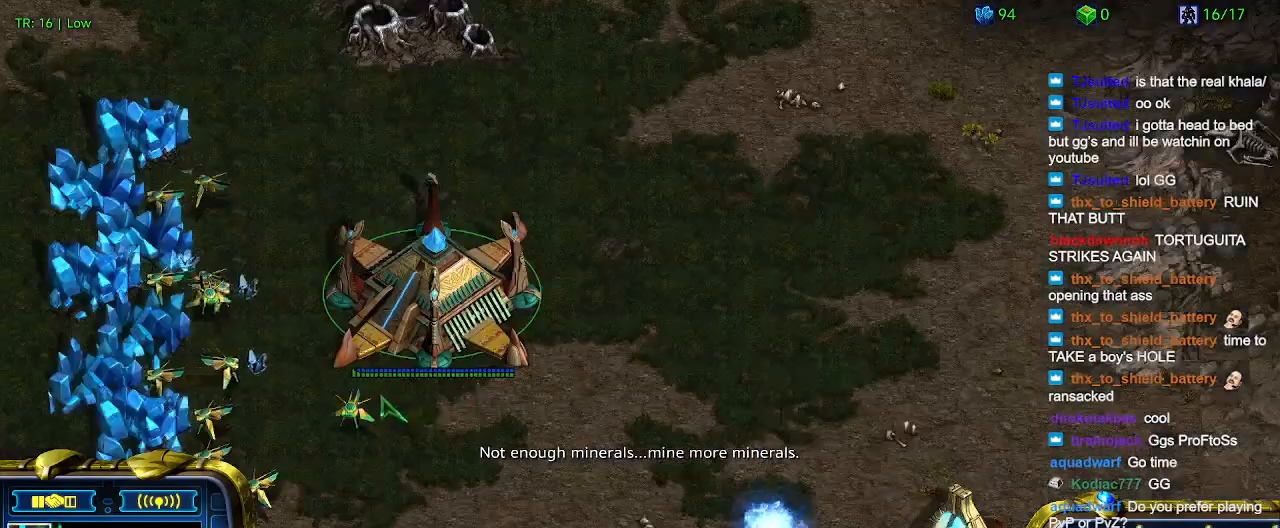
{"keys": [], "events": []}
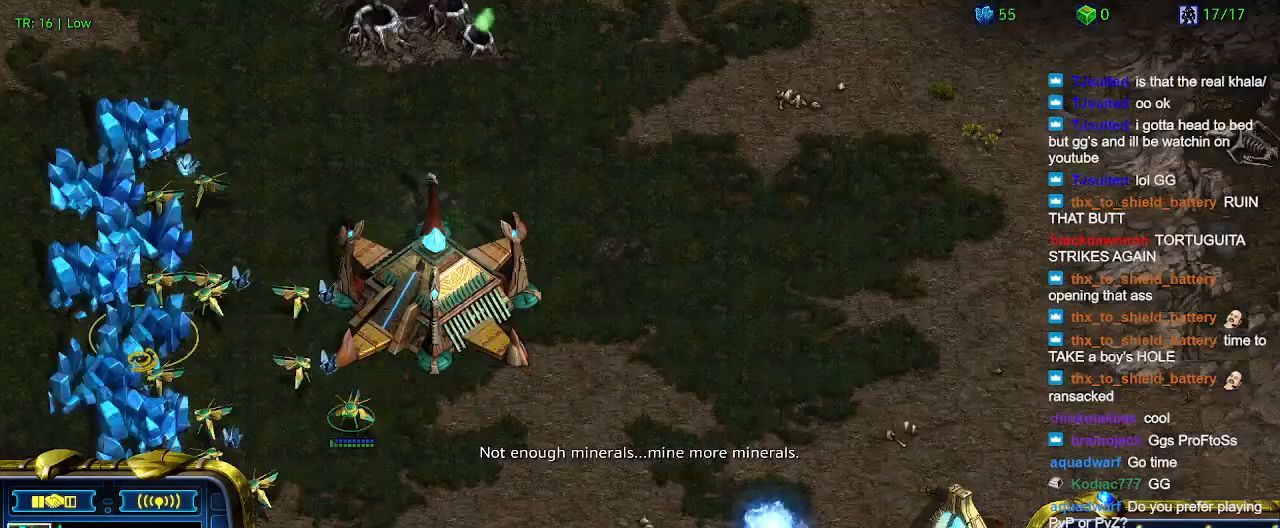
{"keys": [], "events": [[167, "3", "down"], [267, "3", "up"], [367, "3", "down"], [467, "3", "up"]]}
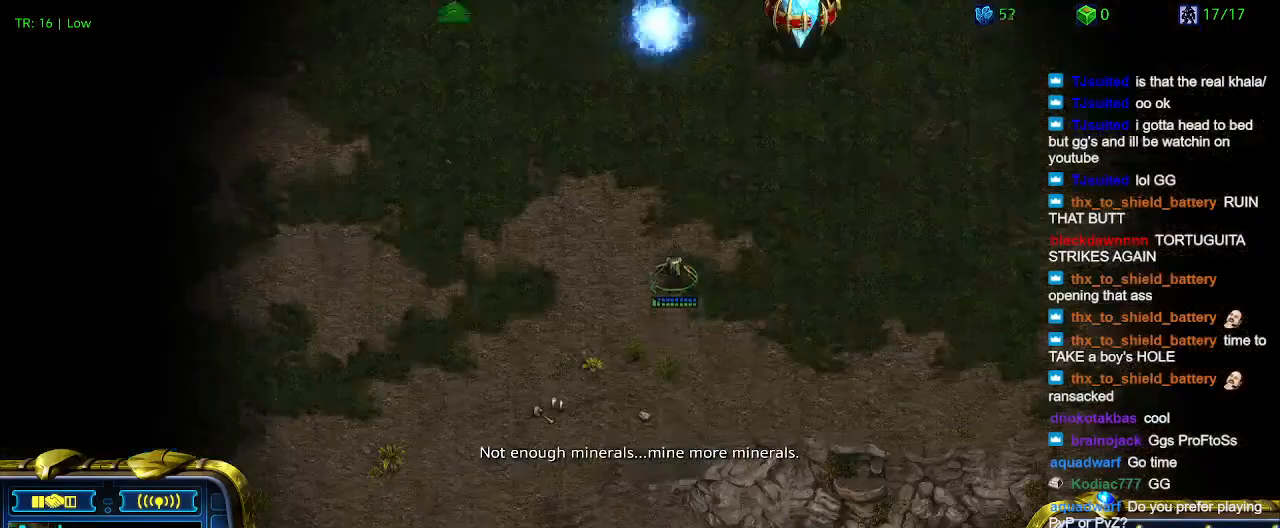
{"keys": [], "events": []}
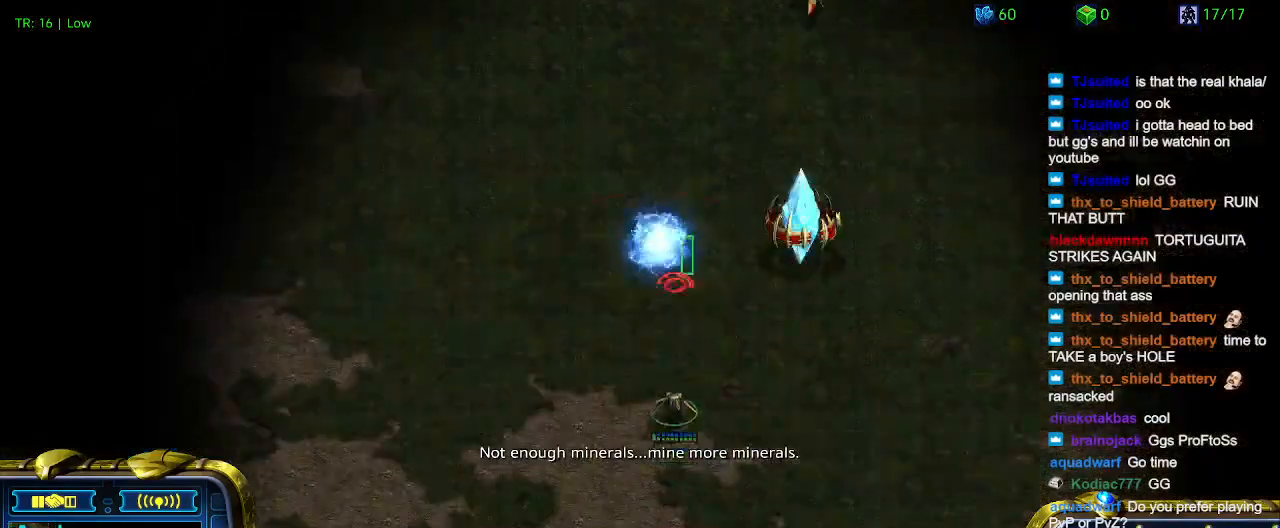
{"keys": [], "events": [[100, "3", "down"], [200, "3", "up"]]}